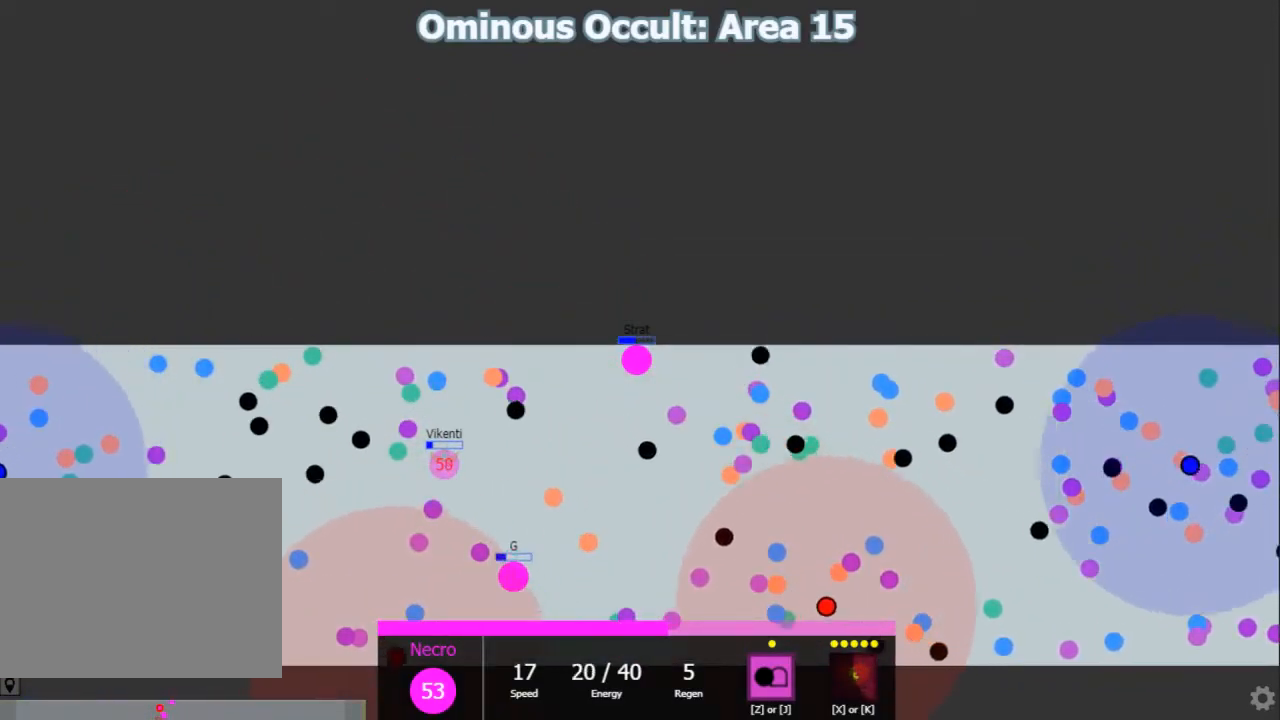
Gameplay with keyboard; each line is a JSON object with the keys held at the frame after it. "events" lists presses ("down") and releases ("up") of "1", "2", "3", "4", "5", "a", "caps_lock", "d", "e", "f", "q", "r", "s", "shift", "tab", "w", "x" and "z" between this image and that frame as [ms after this image, input, new state], when the widget could be followed in between. No other keys are recorded. Mouse input is not recorded.
{"keys": ["d"], "events": [[50, "shift", "up"], [283, "s", "down"], [350, "d", "down"], [450, "a", "up"], [450, "s", "up"]]}
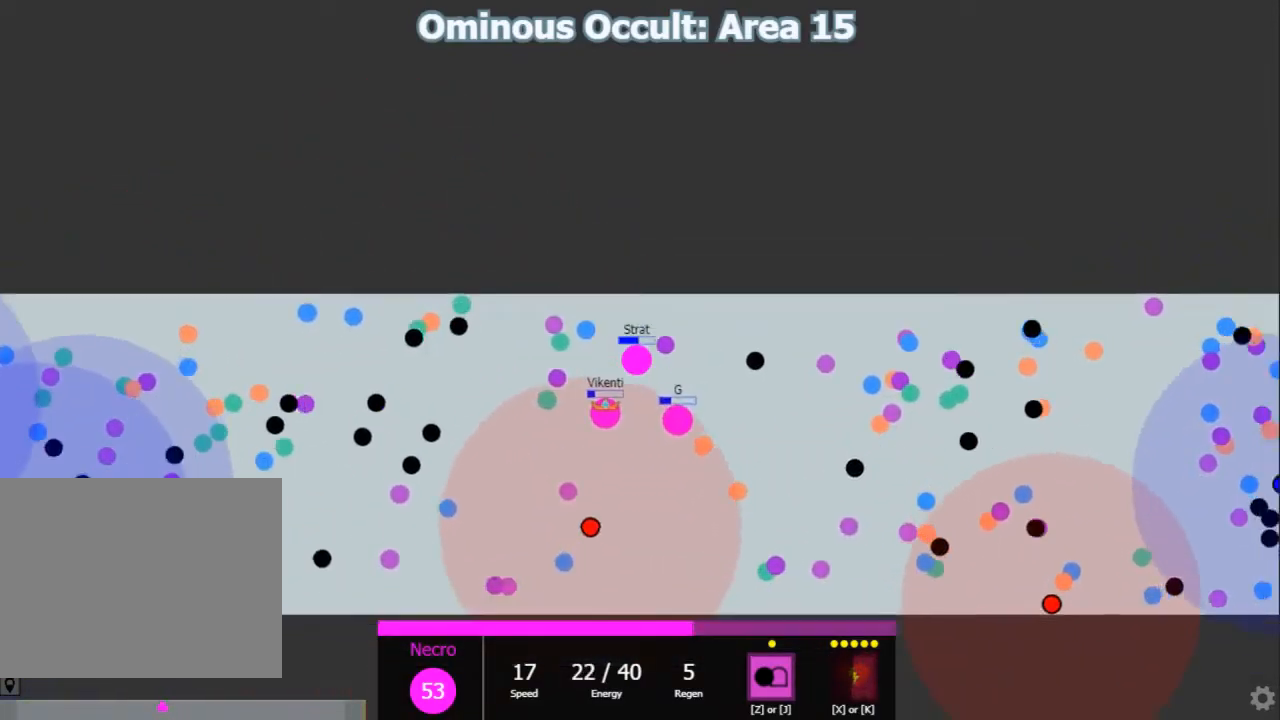
{"keys": ["s", "shift"]}
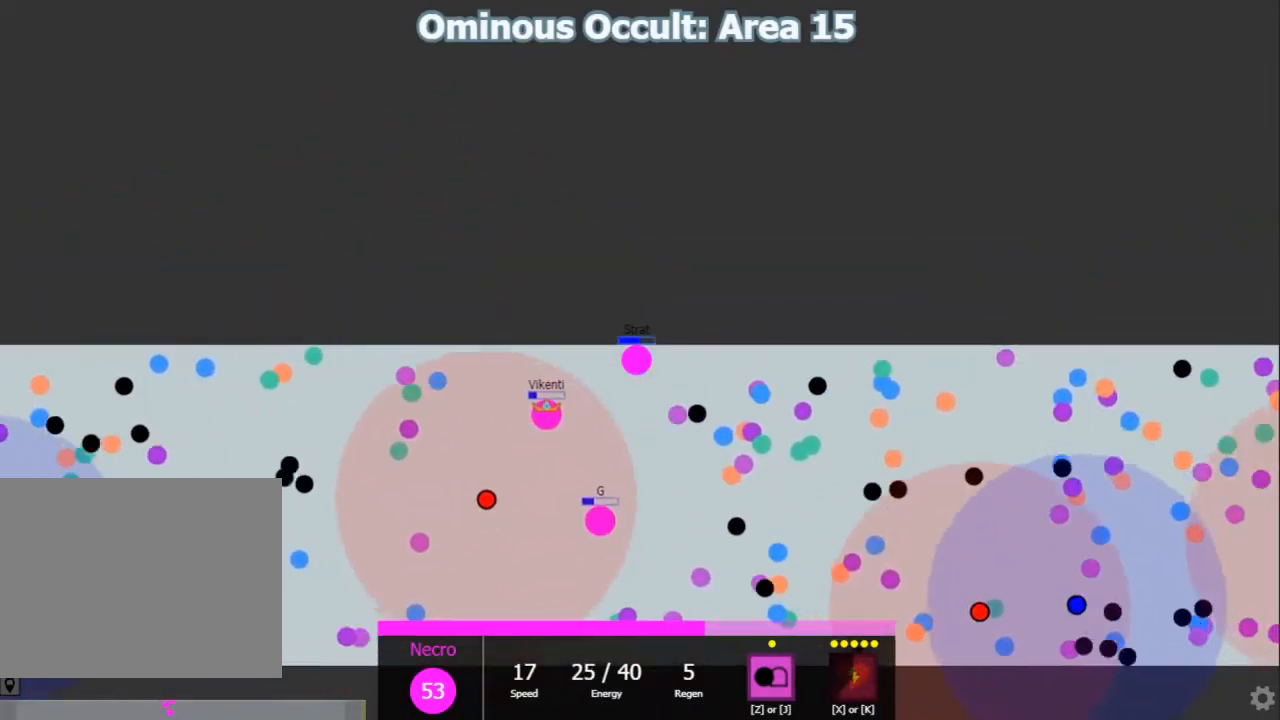
{"keys": ["w"], "events": [[317, "s", "up"], [333, "d", "down"], [417, "w", "down"], [450, "d", "up"], [450, "shift", "up"]]}
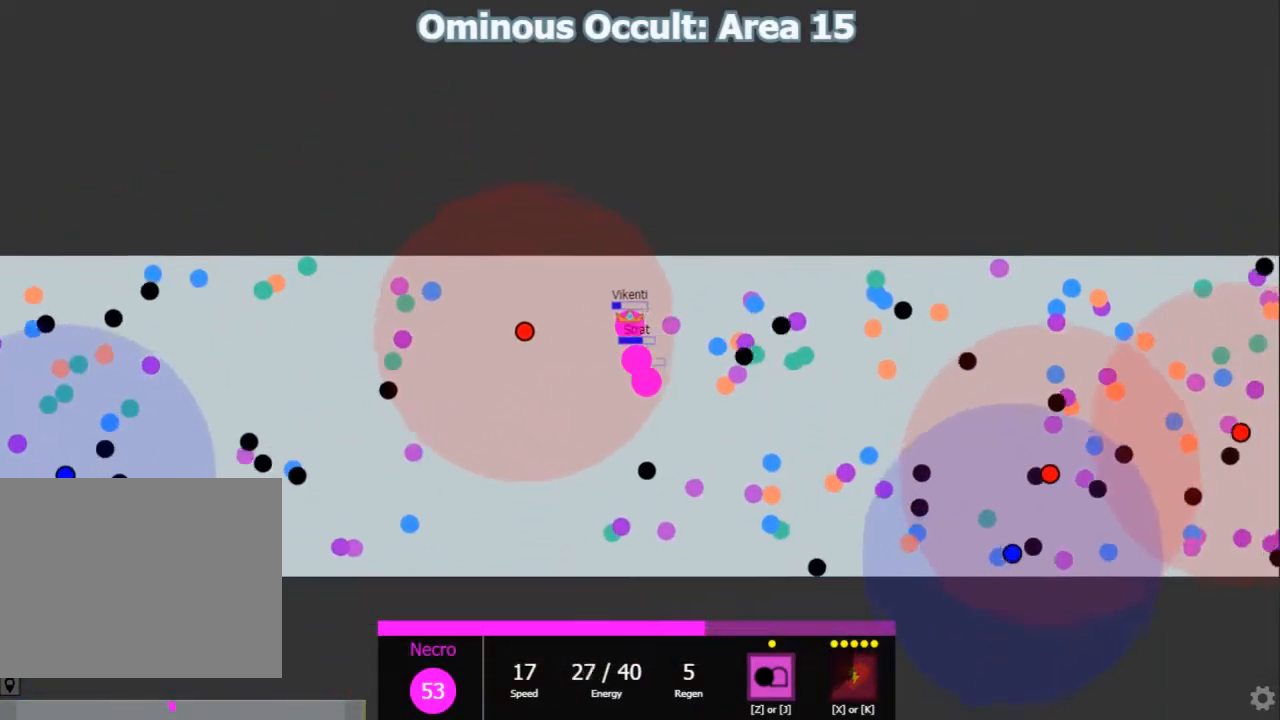
{"keys": ["s"], "events": [[50, "d", "down"], [83, "w", "up"], [267, "shift", "down"], [300, "d", "up"], [300, "s", "down"], [367, "shift", "up"]]}
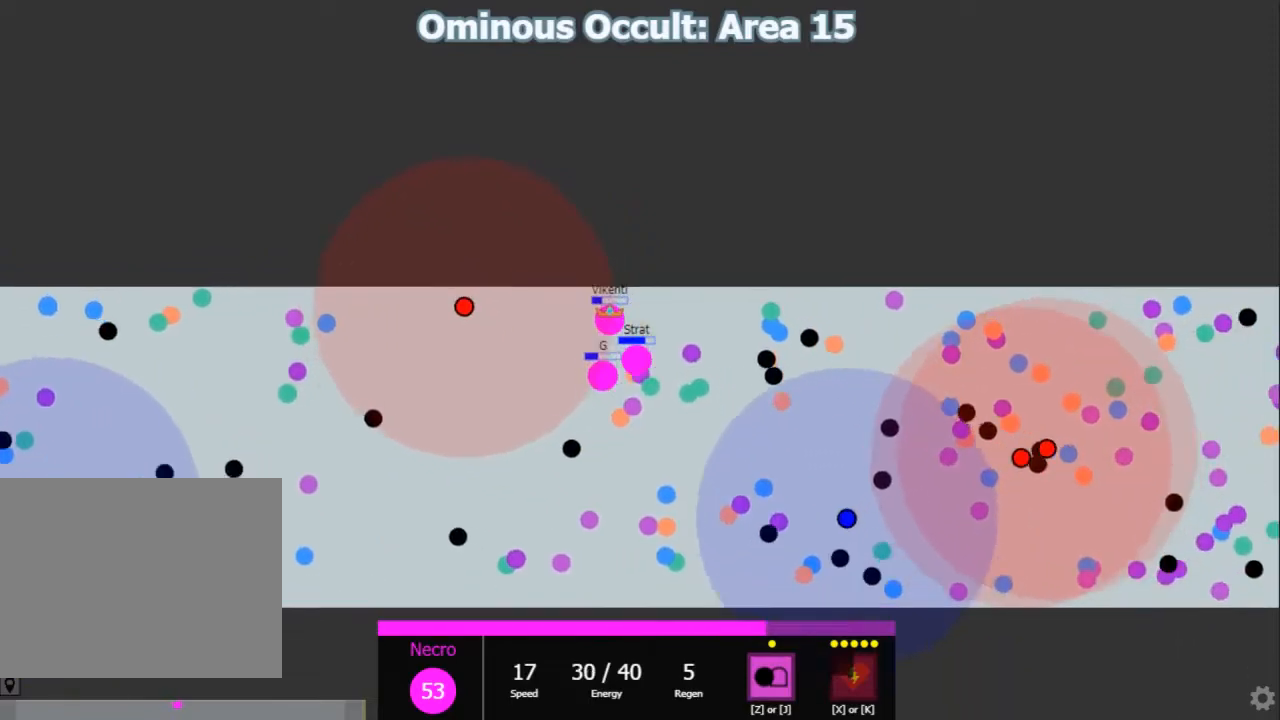
{"keys": ["shift"], "events": [[33, "shift", "down"], [133, "s", "up"], [317, "w", "down"], [417, "w", "up"]]}
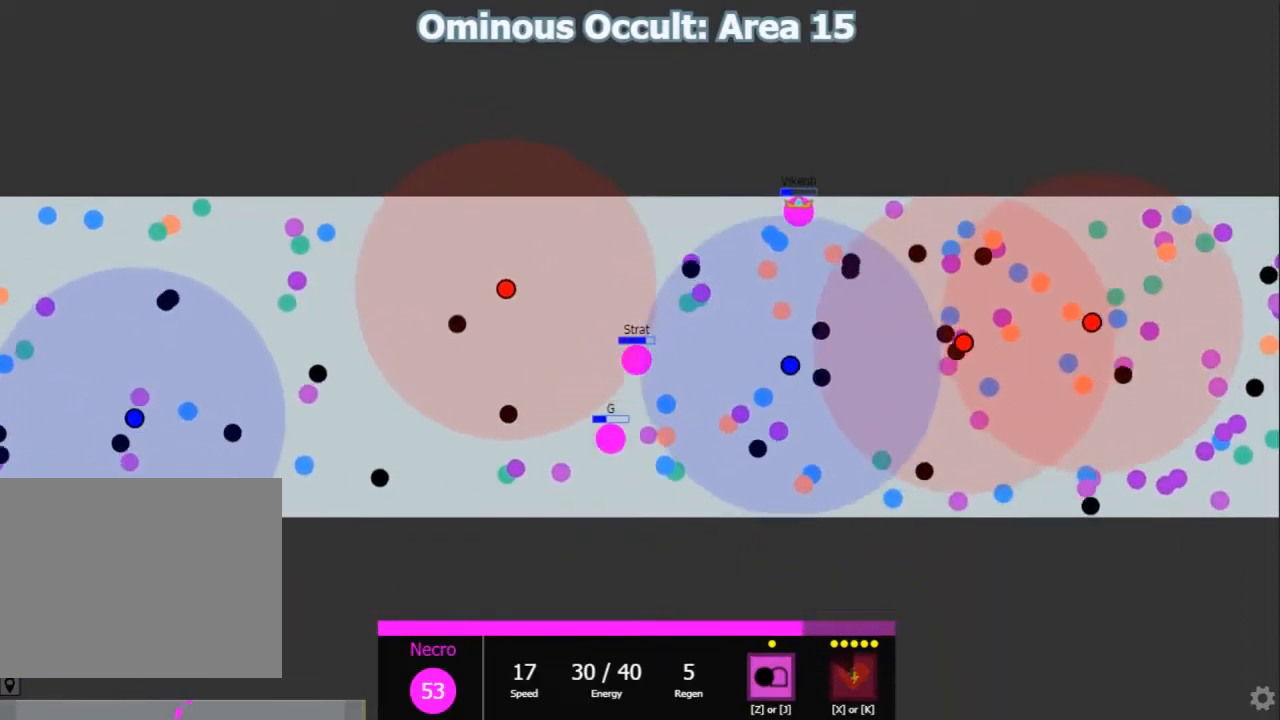
{"keys": ["shift"], "events": [[183, "d", "down"], [183, "s", "down"], [183, "shift", "up"], [250, "s", "up"], [333, "shift", "down"], [433, "d", "up"]]}
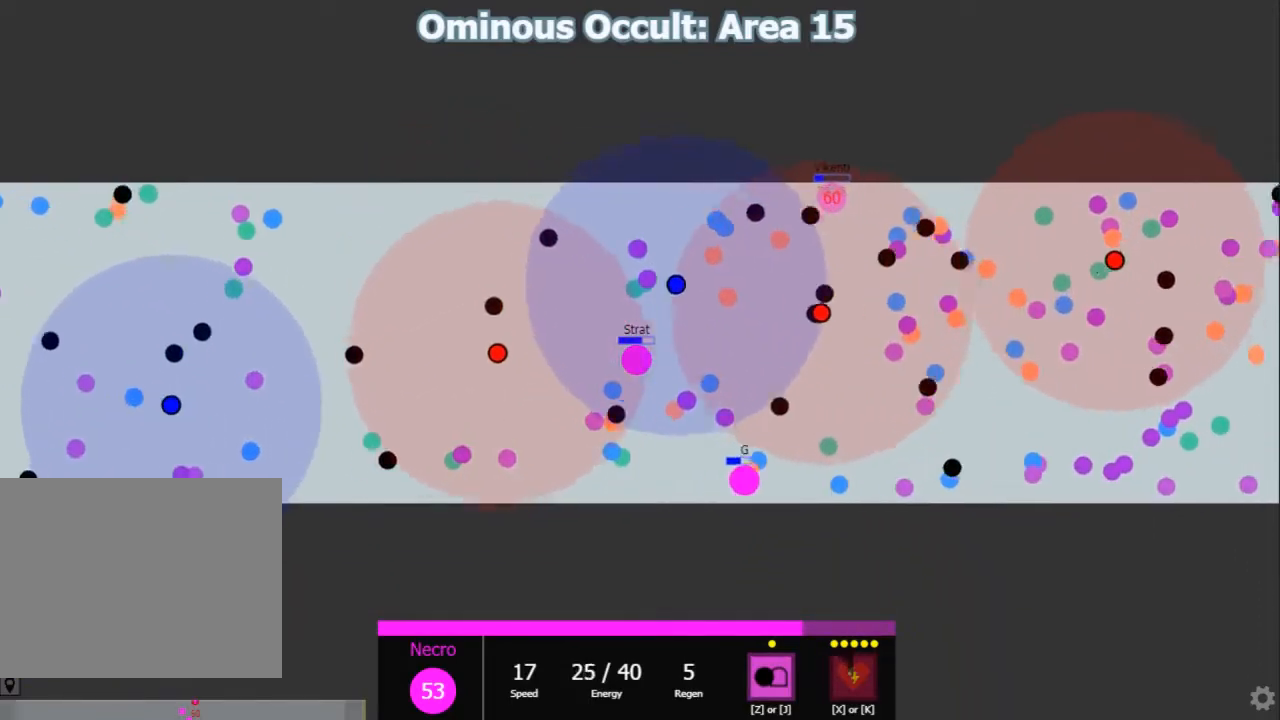
{"keys": ["d", "shift"], "events": [[167, "s", "down"], [200, "d", "down"], [200, "shift", "up"], [267, "s", "up"], [333, "shift", "down"]]}
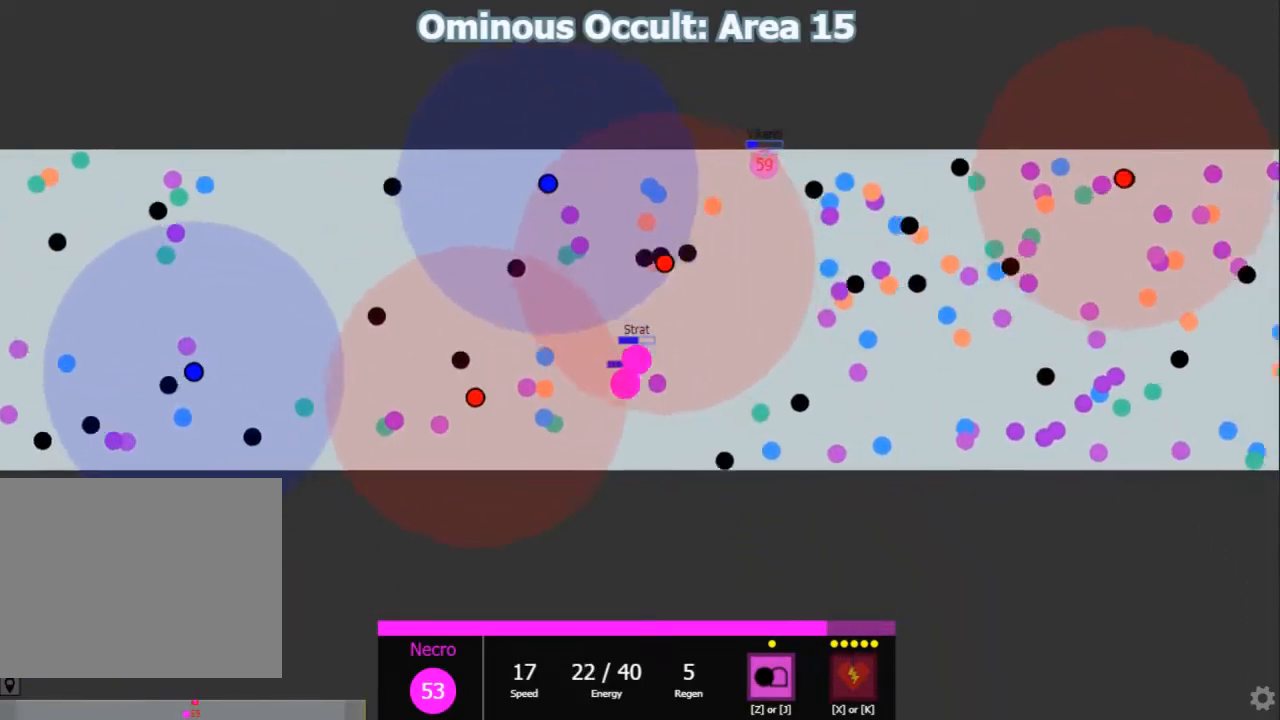
{"keys": ["w"], "events": [[17, "shift", "up"], [83, "w", "down"], [183, "d", "up"], [283, "shift", "down"], [483, "shift", "up"]]}
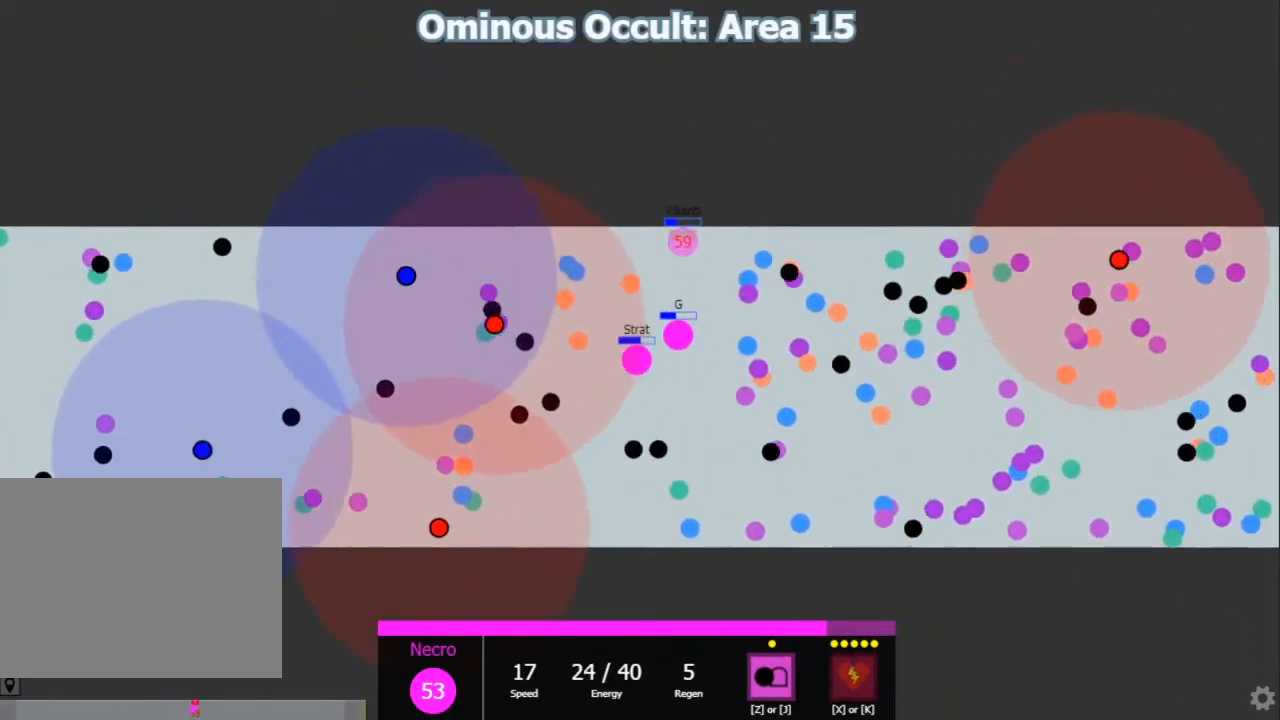
{"keys": ["shift"], "events": [[67, "d", "down"], [133, "d", "up"], [233, "shift", "down"], [267, "d", "down"], [300, "w", "up"], [367, "shift", "up"], [400, "d", "up"], [400, "s", "down"], [467, "shift", "down"], [500, "s", "up"]]}
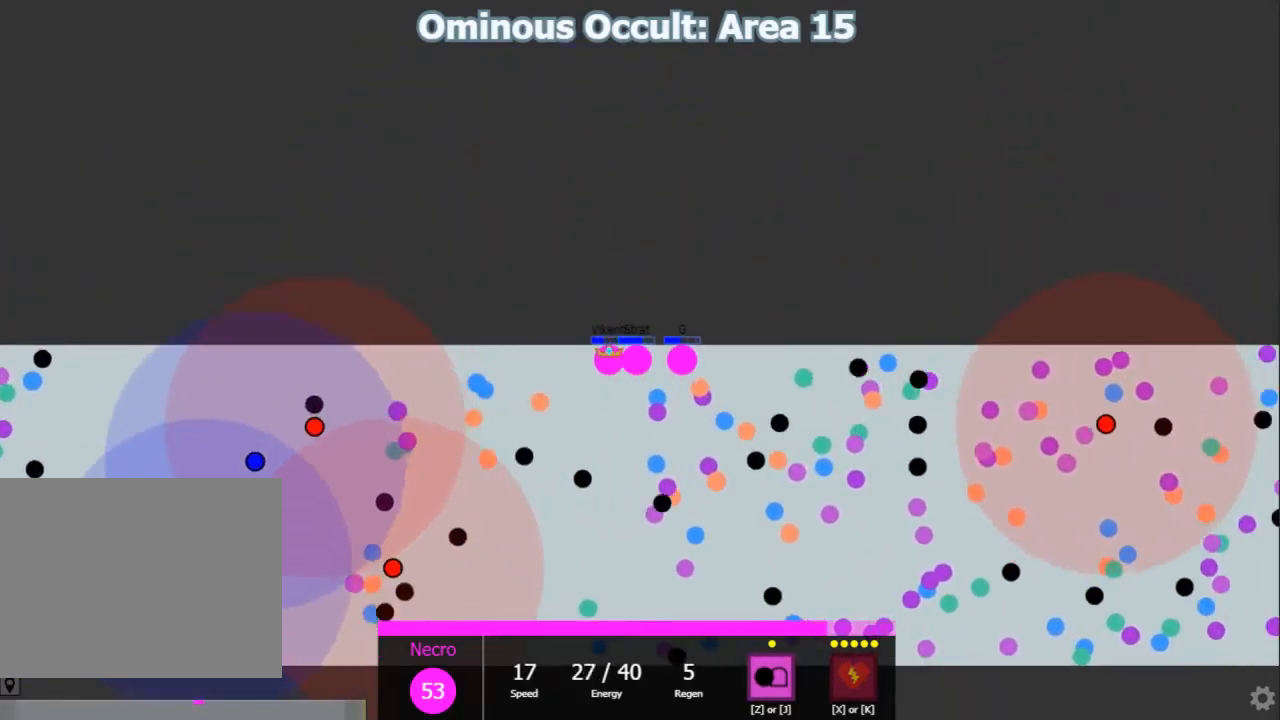
{"keys": ["d", "s"], "events": [[117, "w", "down"], [317, "d", "down"], [350, "shift", "up"], [350, "w", "up"], [483, "s", "down"]]}
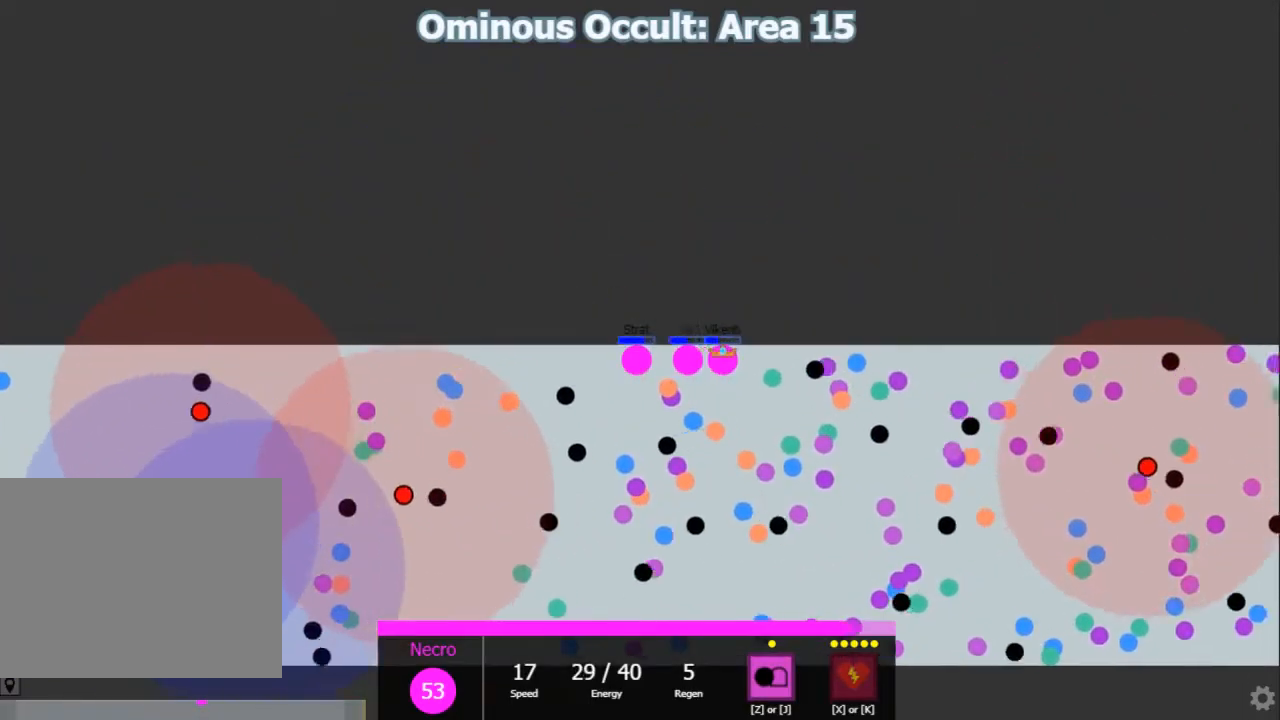
{"keys": ["shift", "w"], "events": [[17, "d", "up"], [67, "d", "down"], [133, "d", "up"], [183, "d", "down"], [200, "s", "up"], [267, "w", "down"], [300, "d", "up"], [333, "shift", "down"]]}
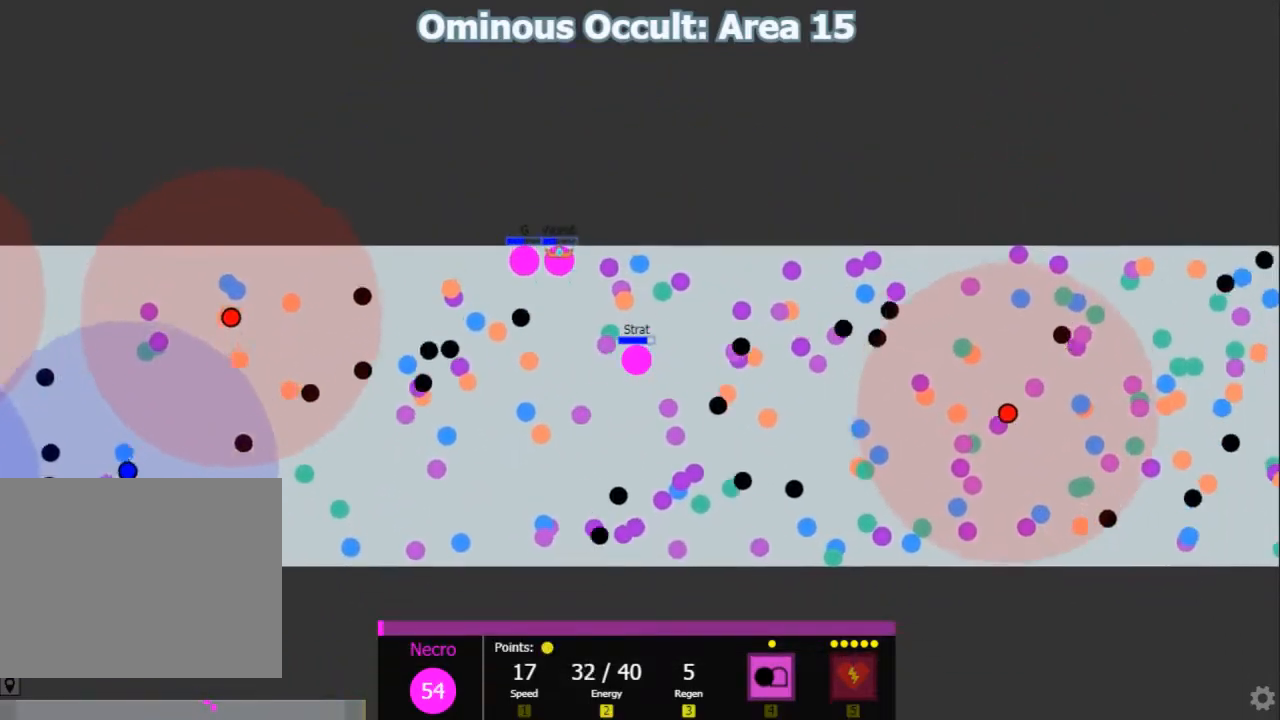
{"keys": ["d"], "events": [[217, "w", "up"], [417, "d", "down"], [417, "shift", "up"]]}
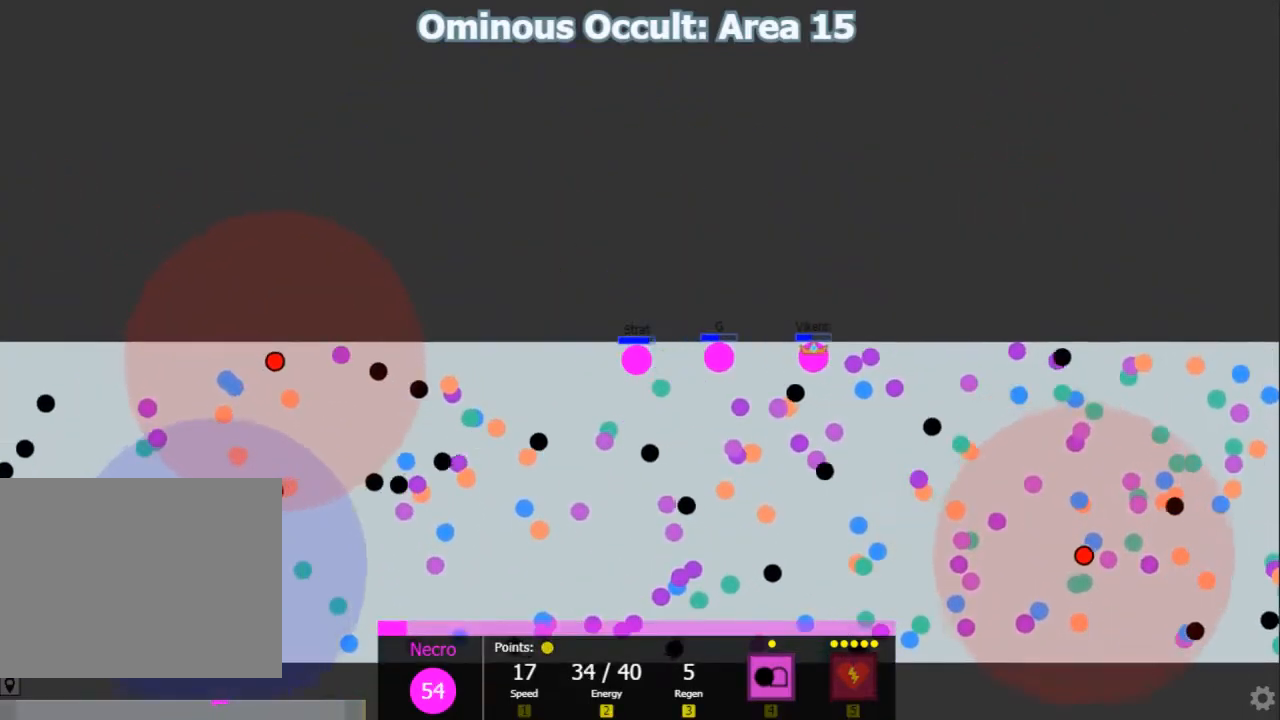
{"keys": ["d", "shift"], "events": [[83, "d", "up"], [83, "shift", "down"], [150, "a", "down"], [250, "shift", "up"], [333, "s", "down"], [350, "d", "down"], [400, "a", "up"], [400, "shift", "down"], [433, "s", "up"]]}
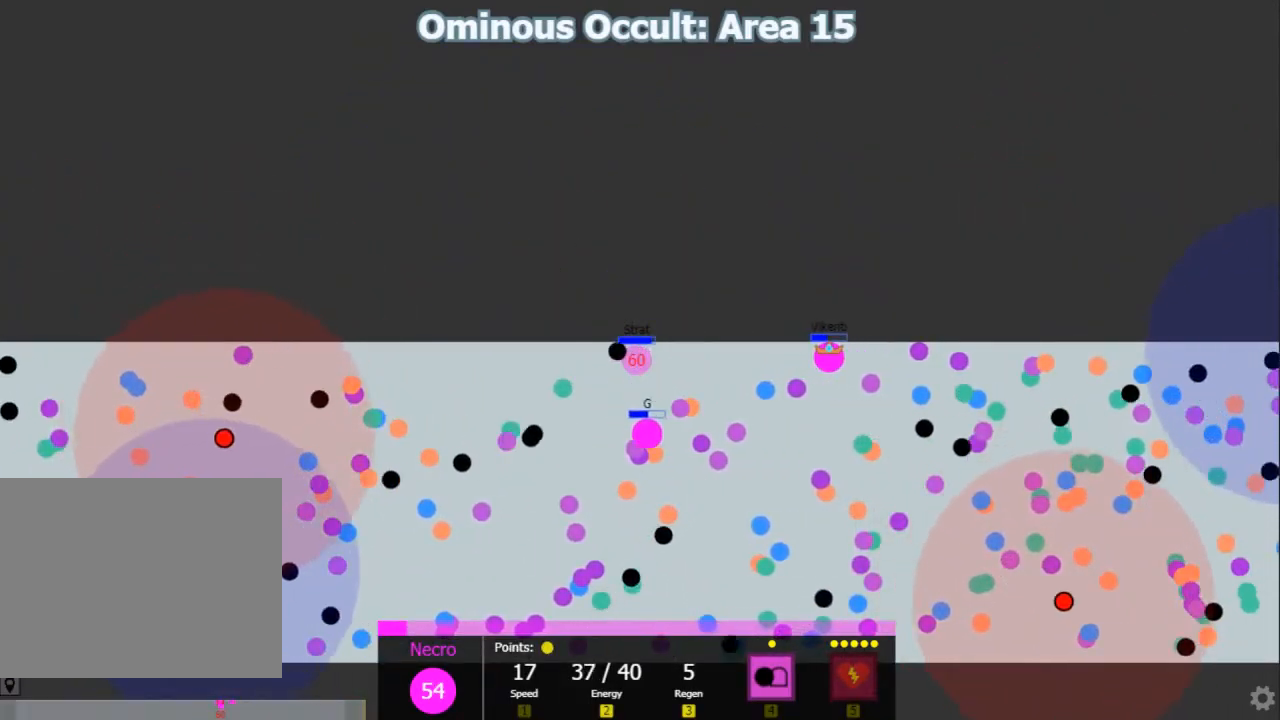
{"keys": ["d", "shift", "w"], "events": [[233, "d", "up"], [267, "w", "down"], [383, "d", "down"]]}
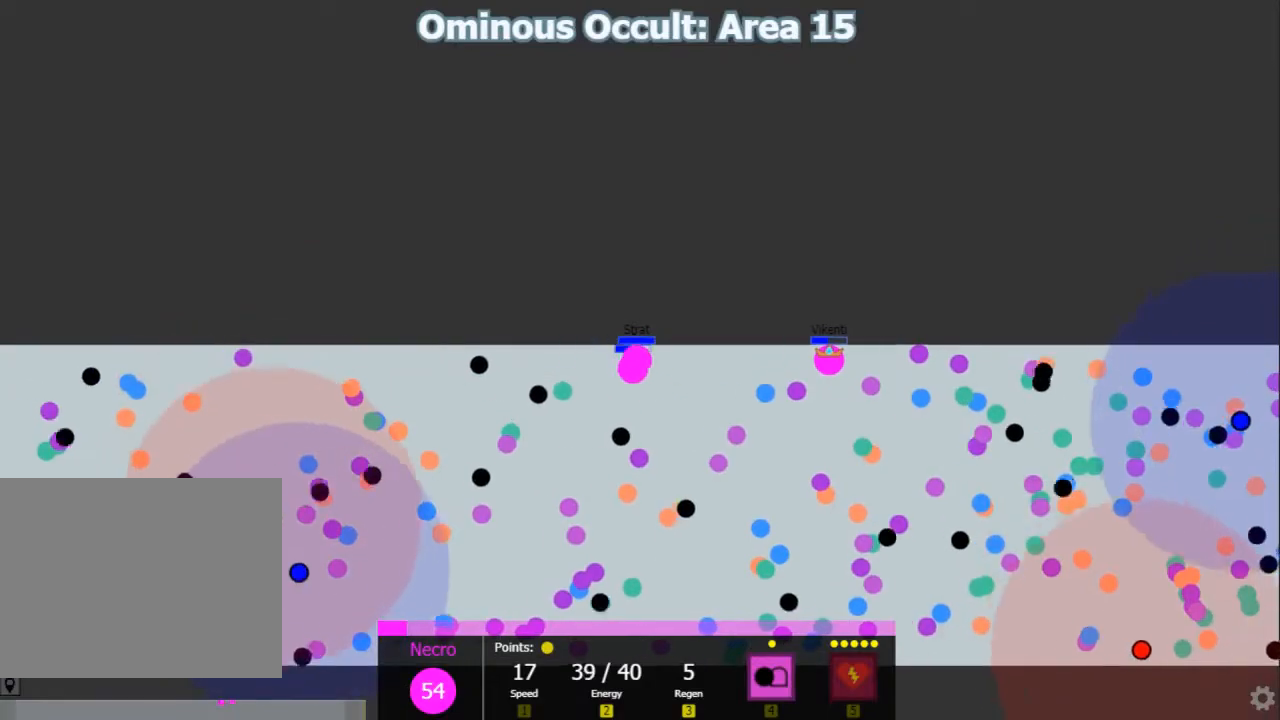
{"keys": ["shift"], "events": [[50, "w", "up"], [183, "shift", "up"], [283, "d", "up"], [283, "shift", "down"], [350, "d", "down"], [383, "shift", "up"], [433, "shift", "down"], [467, "d", "up"]]}
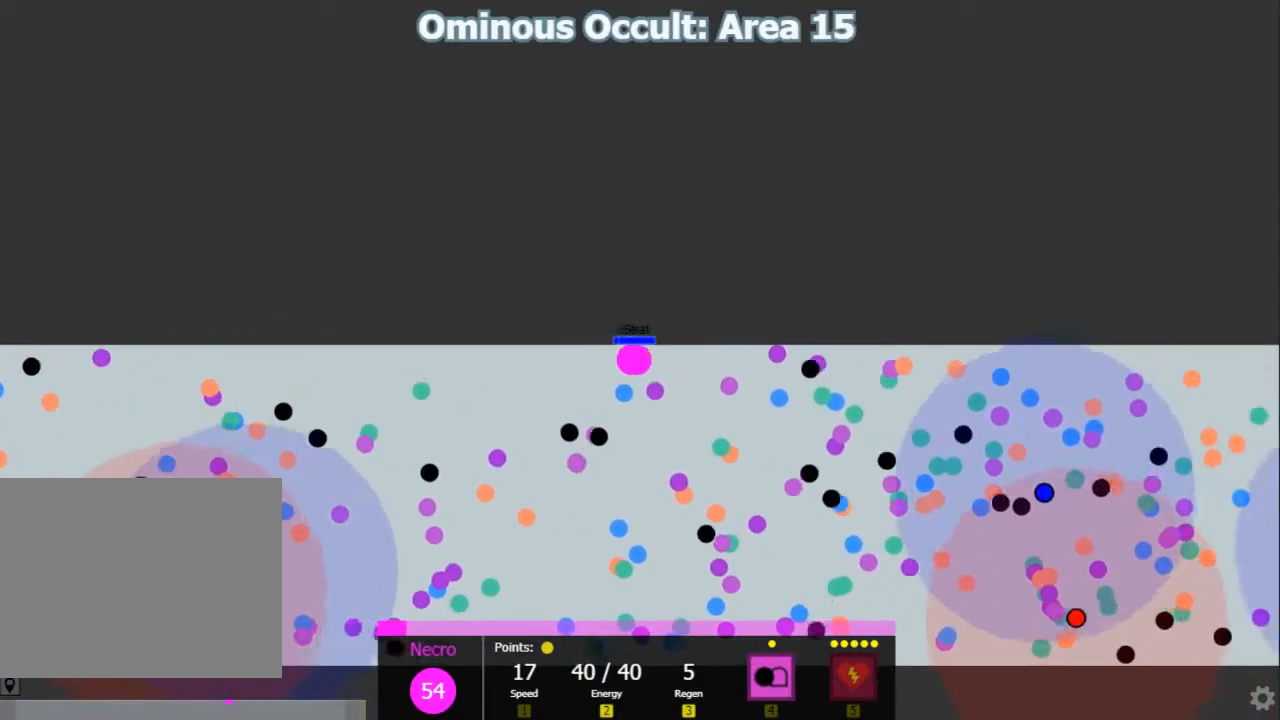
{"keys": ["d", "shift"], "events": [[33, "a", "down"], [200, "shift", "up"], [400, "shift", "down"], [450, "a", "up"], [500, "d", "down"]]}
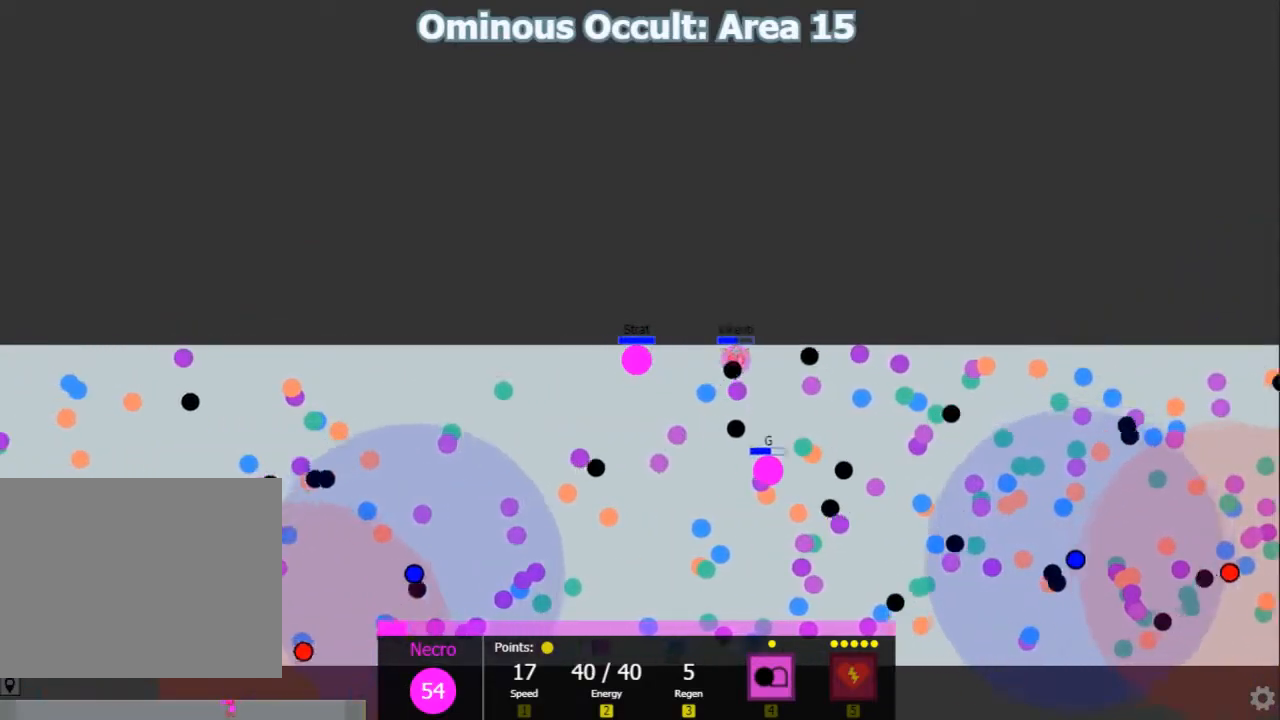
{"keys": ["s"]}
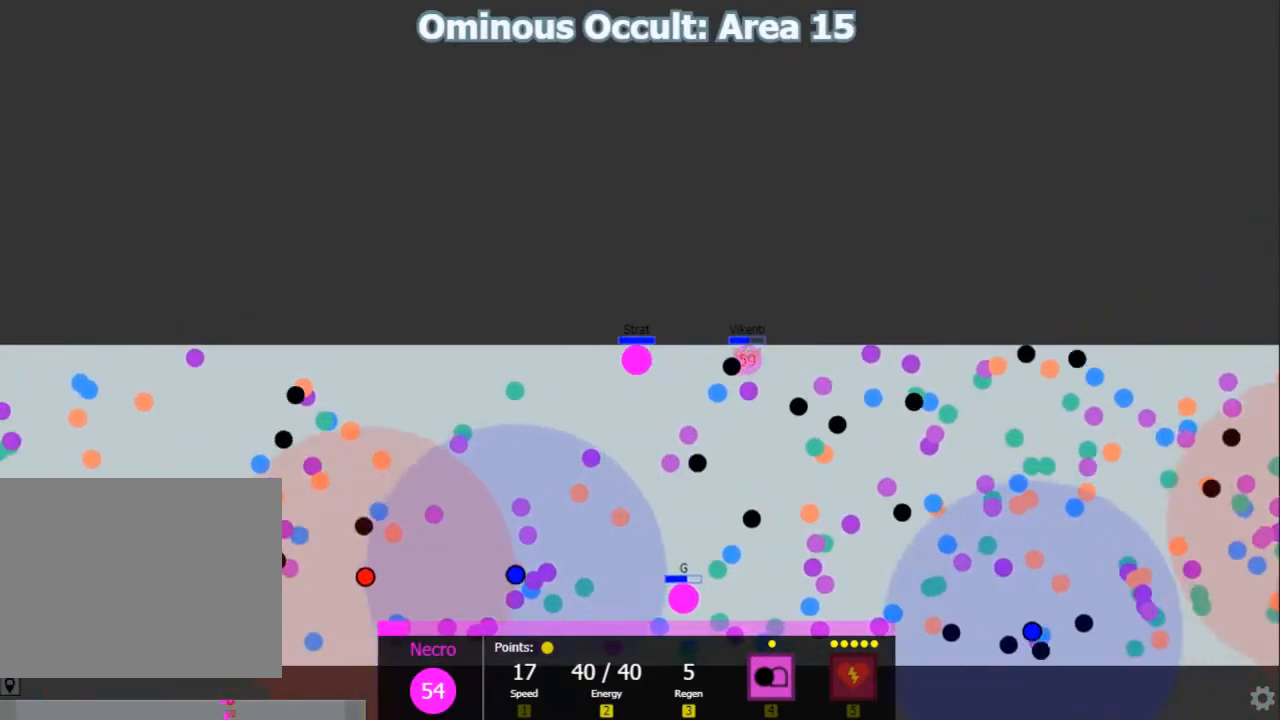
{"keys": ["d", "shift"]}
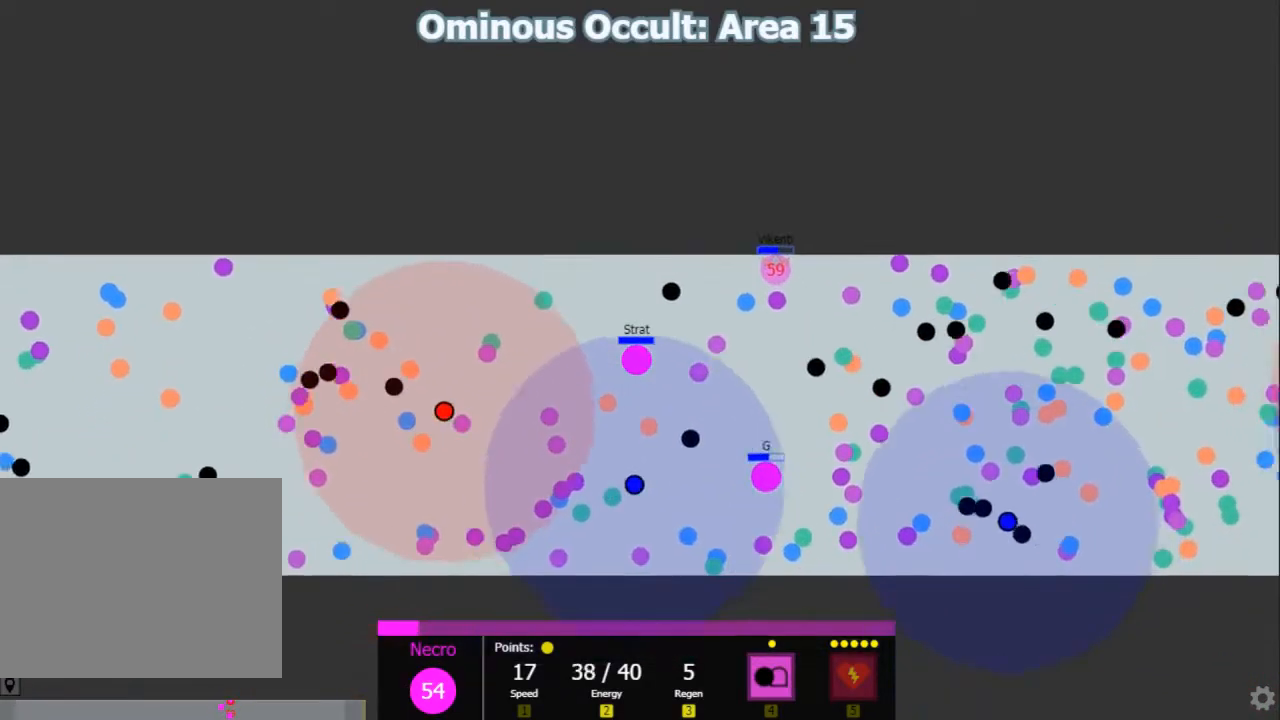
{"keys": ["a", "shift"], "events": [[67, "s", "down"], [167, "s", "up"], [233, "w", "down"], [267, "d", "up"], [417, "w", "up"], [450, "a", "down"]]}
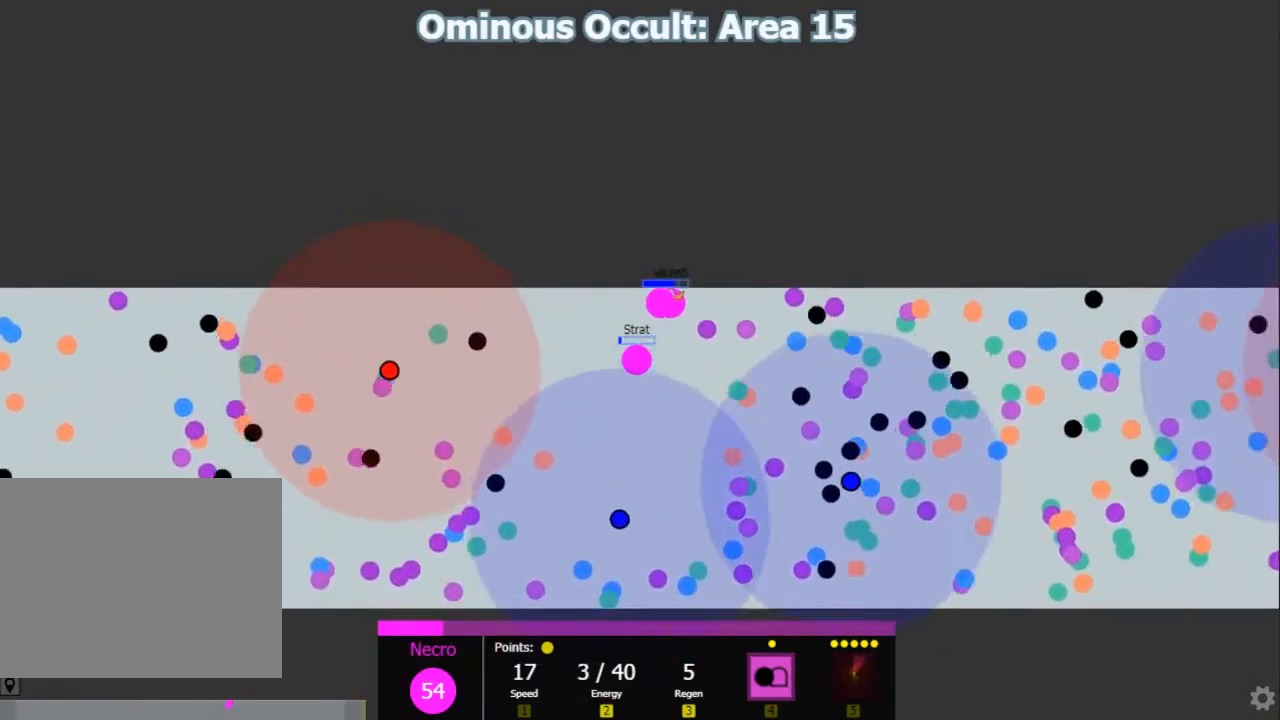
{"keys": ["shift"], "events": [[117, "a", "up"], [117, "s", "down"], [183, "s", "up"], [283, "d", "down"], [317, "w", "down"], [367, "d", "up"], [433, "w", "up"]]}
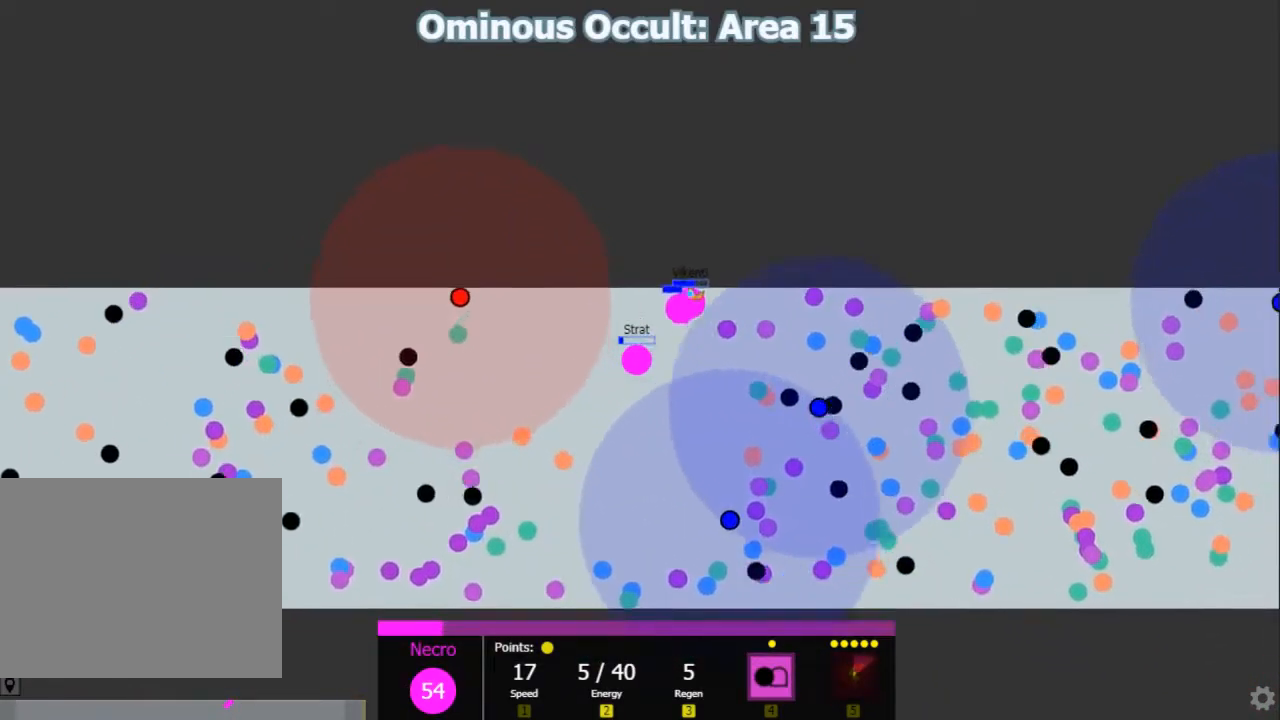
{"keys": ["d", "shift"], "events": [[67, "s", "down"], [200, "s", "up"], [383, "s", "down"], [417, "d", "down"], [483, "s", "up"]]}
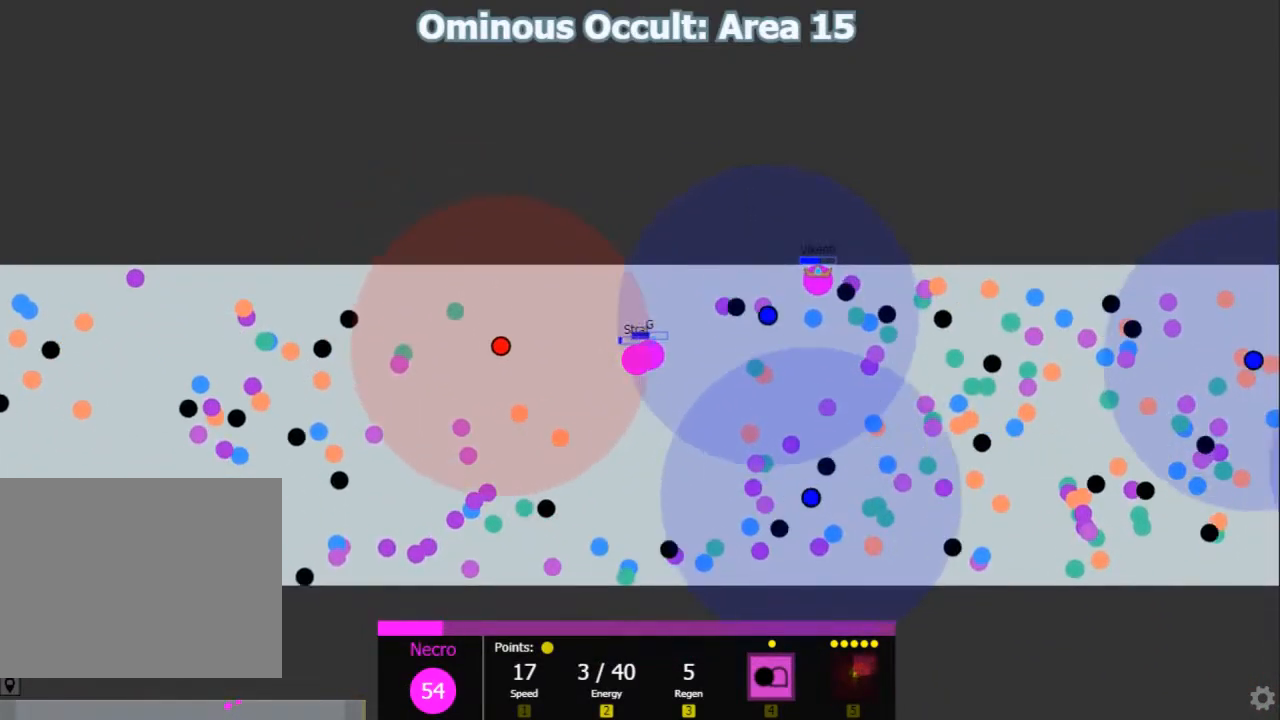
{"keys": ["d", "w"], "events": [[383, "w", "down"], [467, "shift", "up"]]}
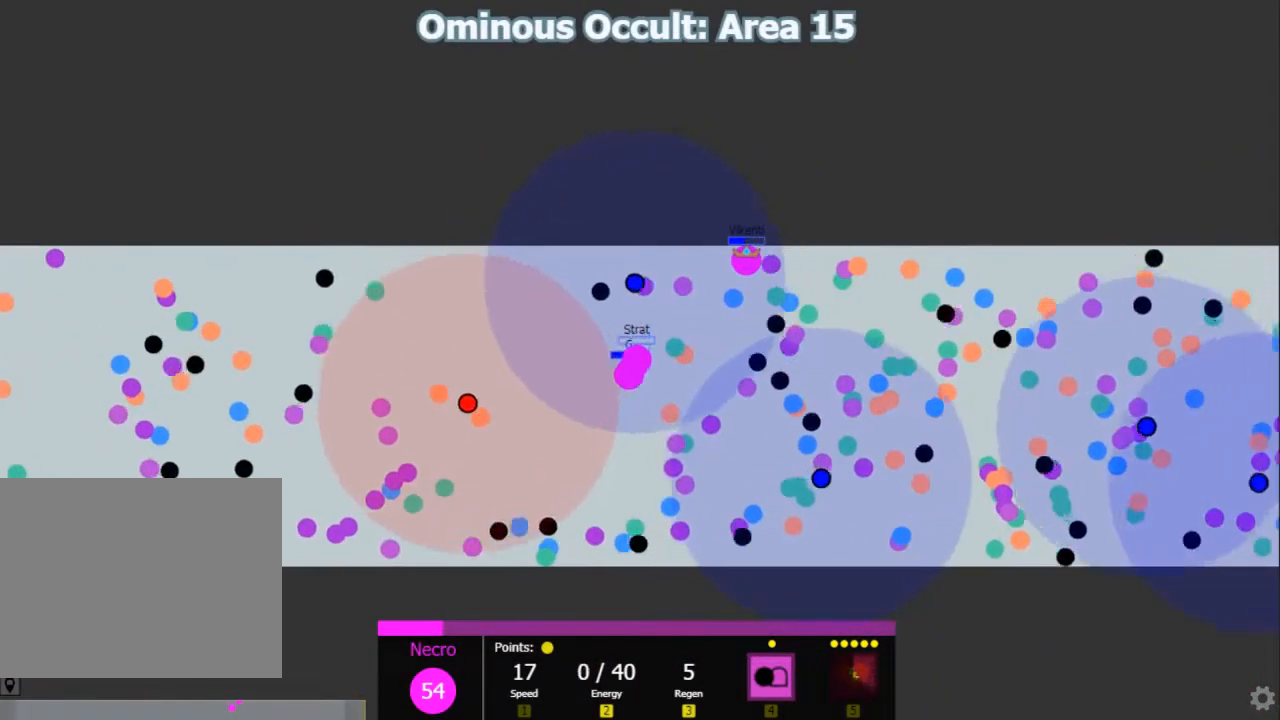
{"keys": ["d"]}
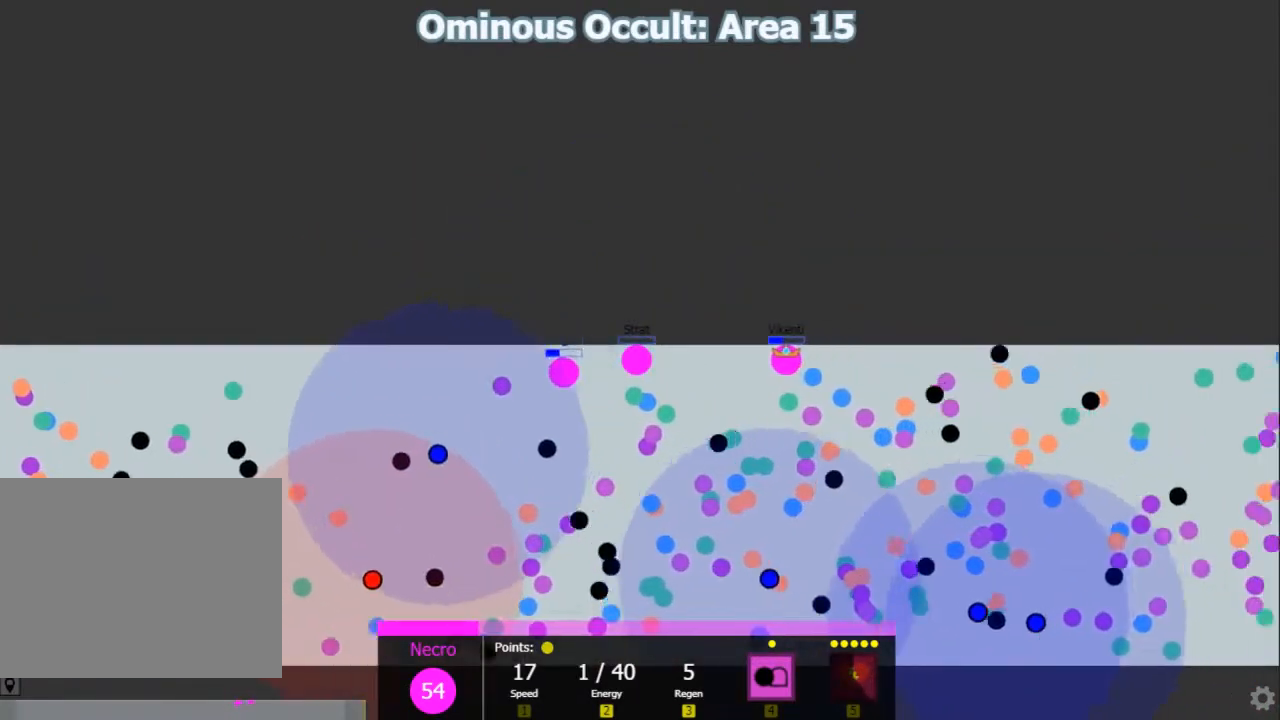
{"keys": ["shift"], "events": [[150, "shift", "down"], [183, "d", "up"], [217, "a", "down"], [350, "a", "up"]]}
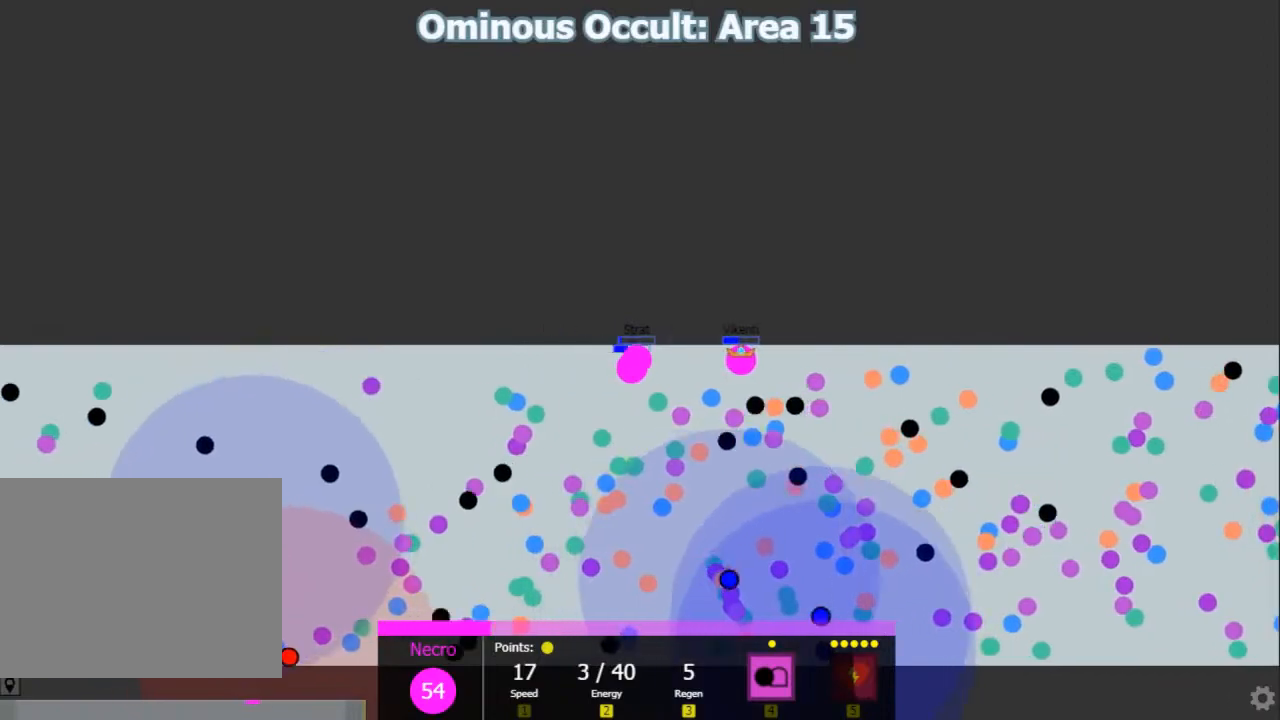
{"keys": ["shift"], "events": [[17, "d", "down"], [83, "d", "up"], [367, "d", "down"], [433, "d", "up"]]}
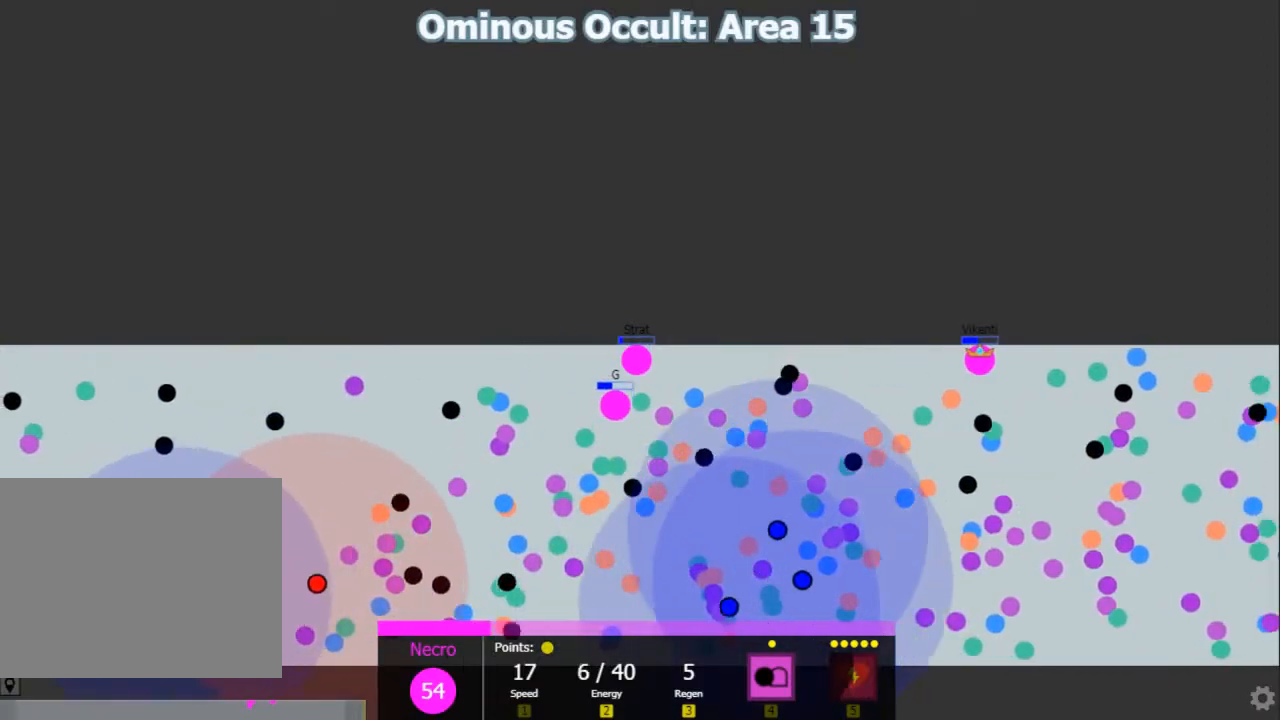
{"keys": ["d"], "events": [[133, "d", "down"], [317, "shift", "up"]]}
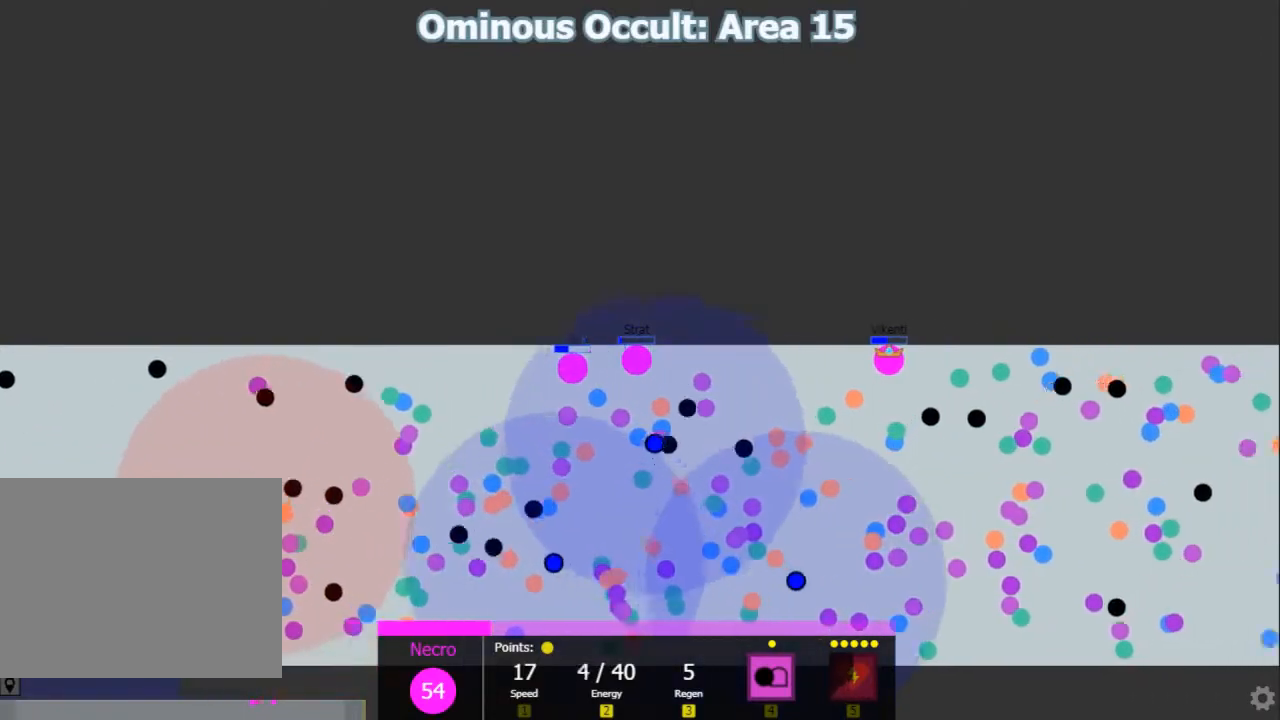
{"keys": ["a", "shift"], "events": [[383, "shift", "down"], [417, "a", "down"], [417, "d", "up"]]}
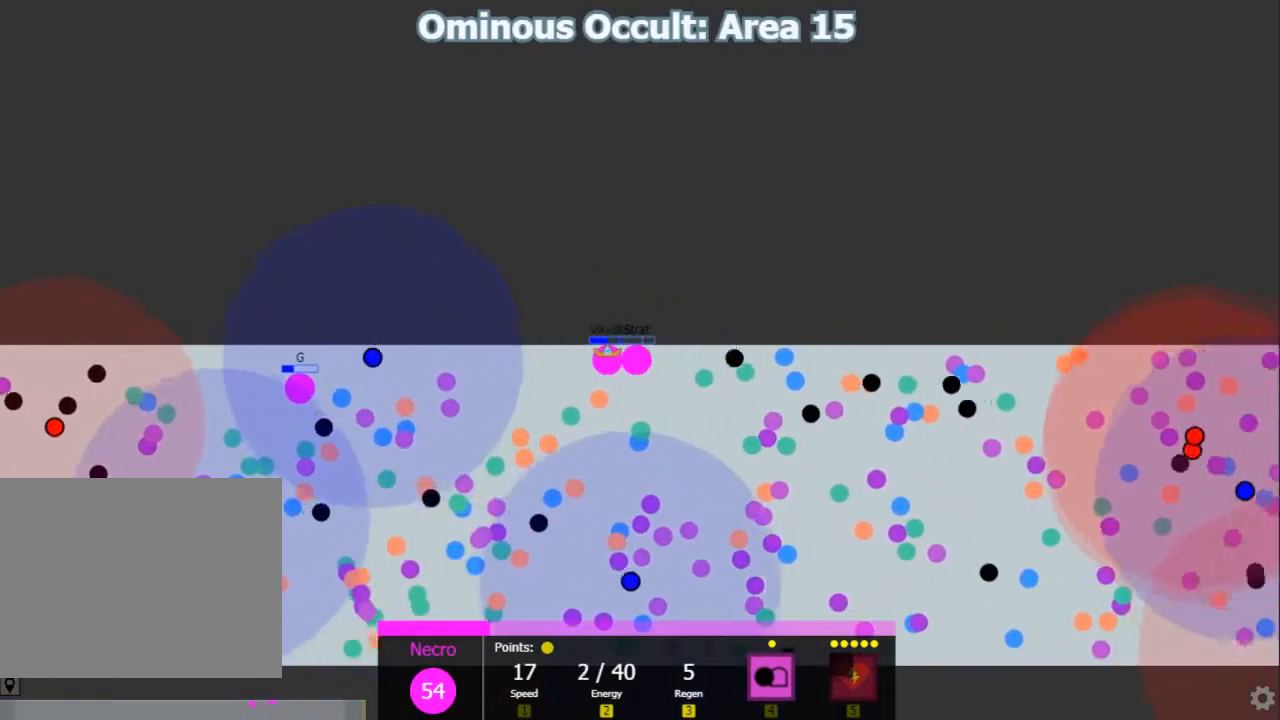
{"keys": ["shift"]}
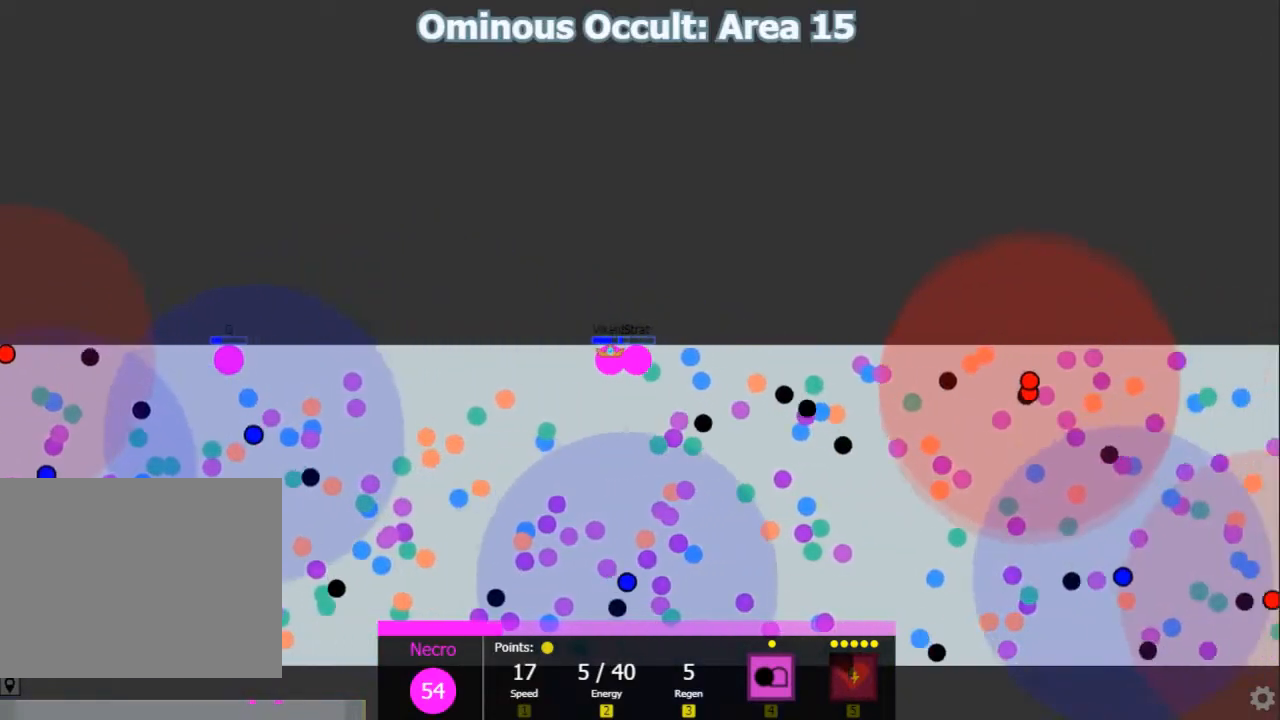
{"keys": ["shift"], "events": [[67, "s", "down"], [117, "shift", "up"], [183, "d", "down"], [217, "s", "up"], [217, "shift", "down"], [483, "d", "up"]]}
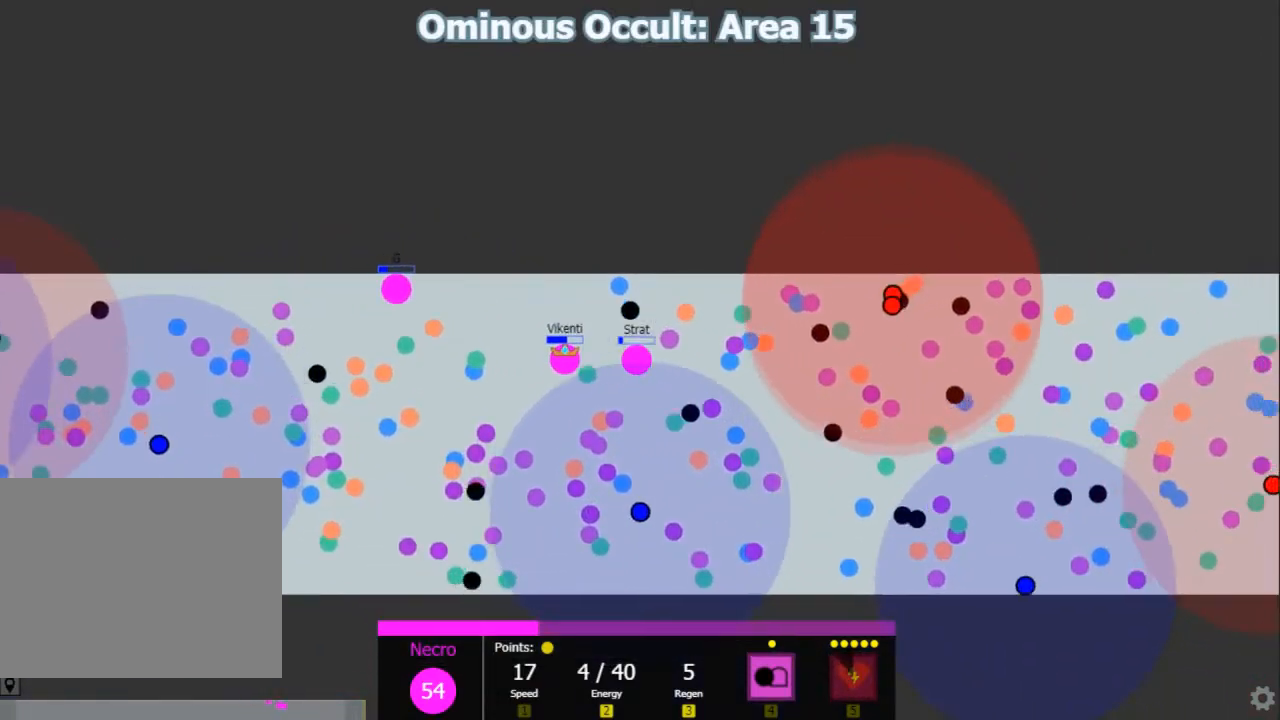
{"keys": ["d"], "events": [[17, "w", "down"], [333, "d", "down"], [367, "shift", "up"], [400, "w", "up"]]}